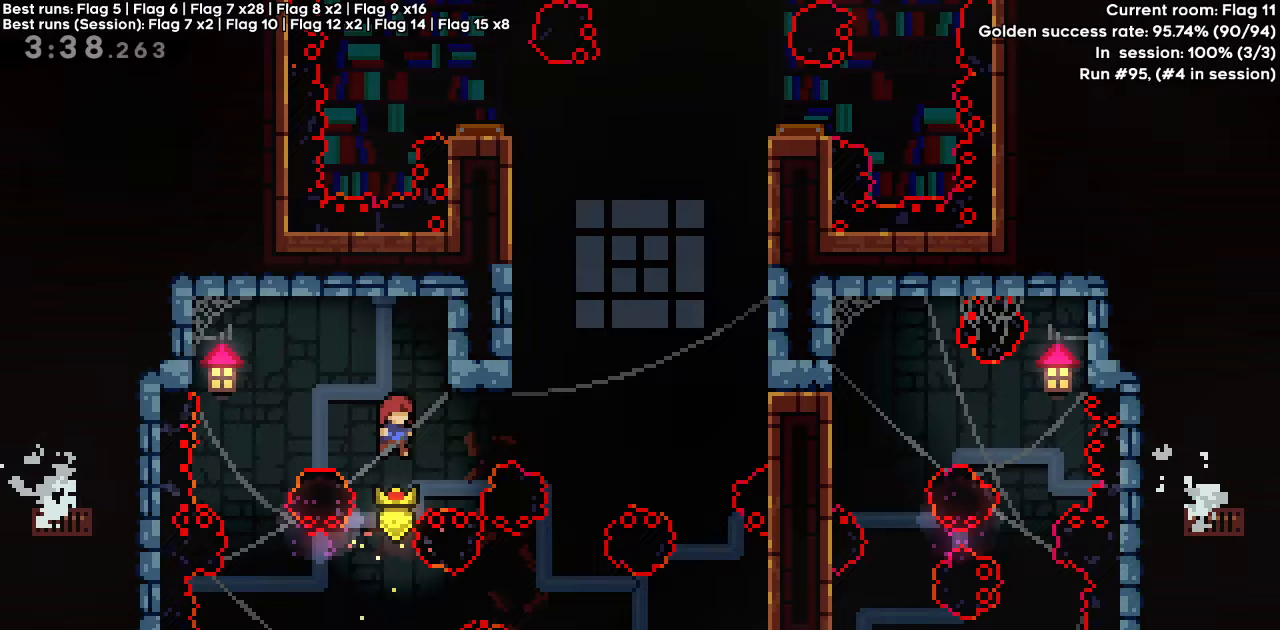
Gameplay with keyboard; each line is a JSON object with the keys held at the frame after it. "events" lists presses ("down") and releases ("up") of "dash", "demo", "down", "grab", "jump", "jump2", "left", "right" and "up" between this image and that frame as [ms after this image, input, new state], when the widget could be followed in between. No other keys are recorded. Mouse input is not recorded. Key names are as the overlay labels them; some are game actions (e.g. jump) rather than physical keys.
{"keys": [], "events": [[250, "demo", "down"], [250, "right", "down"], [433, "demo", "up"], [433, "right", "up"]]}
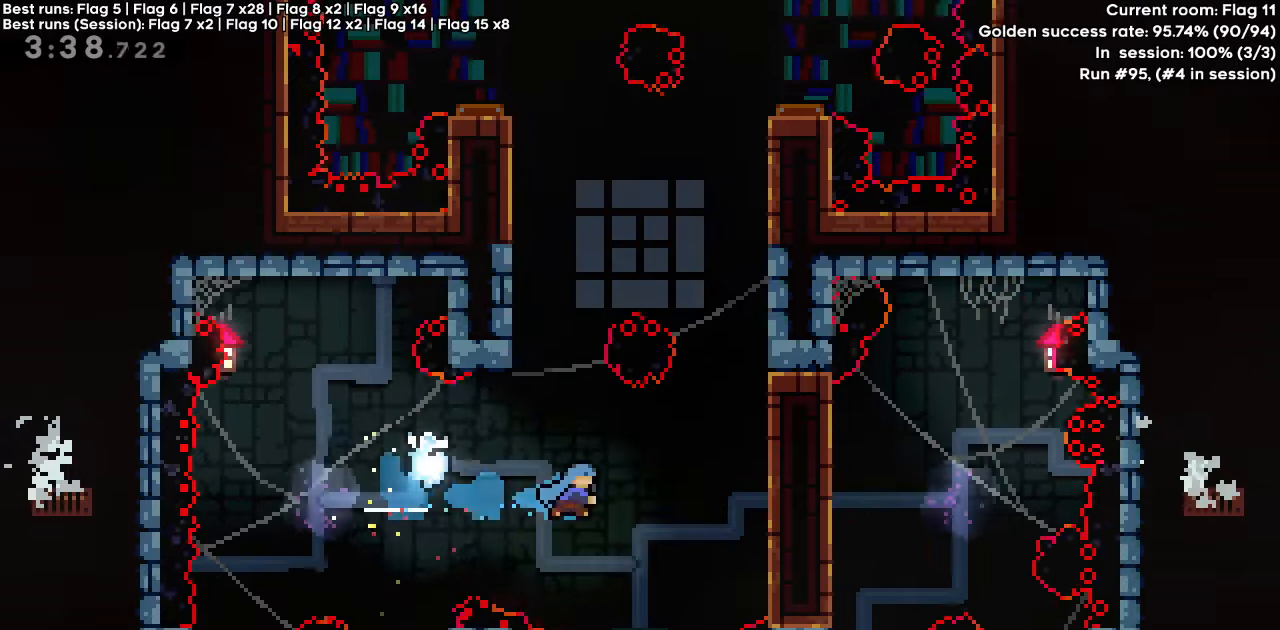
{"keys": ["jump", "left"], "events": [[350, "left", "down"], [500, "jump", "down"]]}
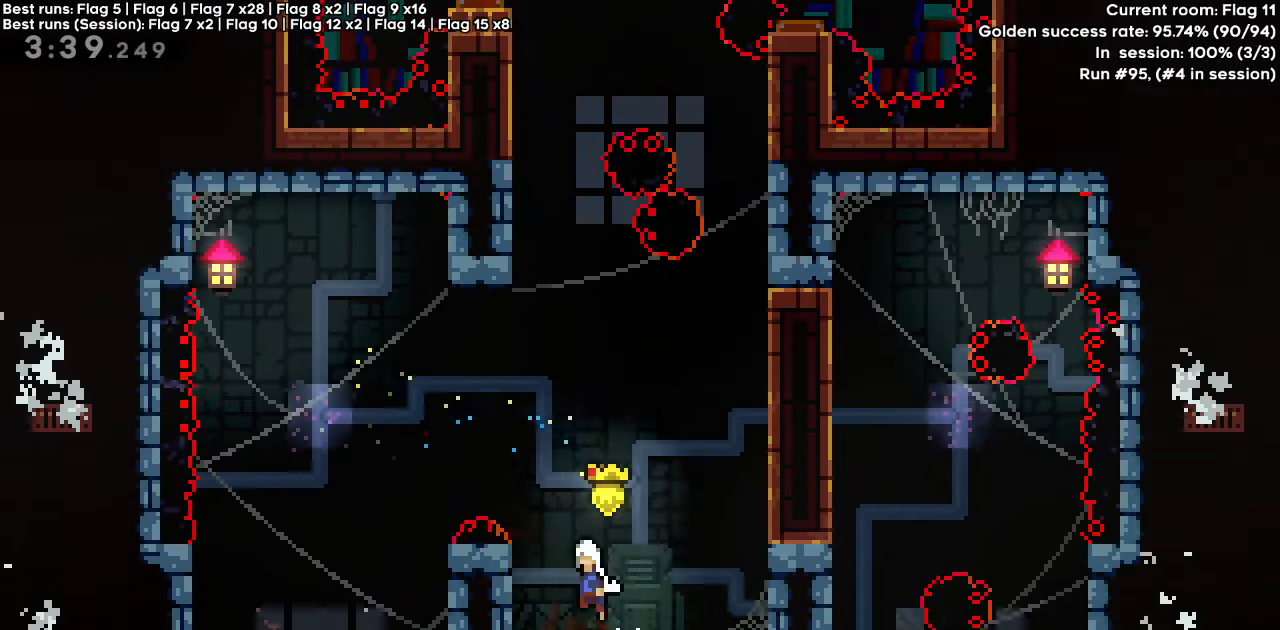
{"keys": ["grab", "jump"], "events": [[83, "jump", "up"], [133, "grab", "down"], [183, "left", "up"], [267, "jump", "down"]]}
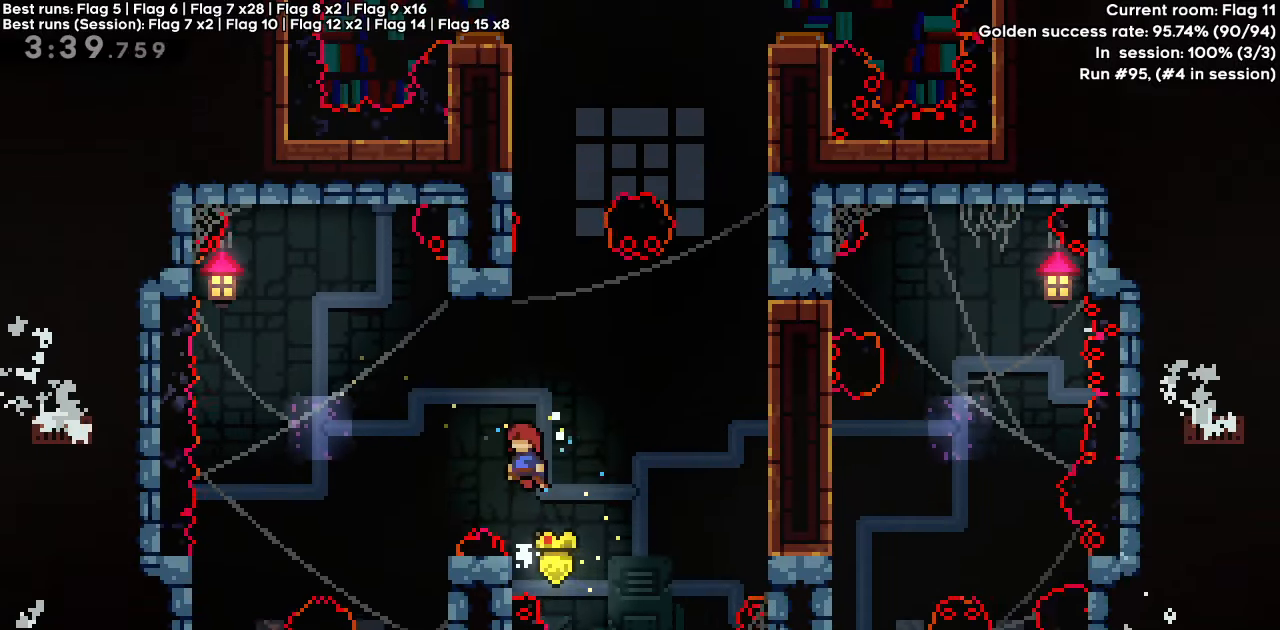
{"keys": ["grab", "jump", "up"], "events": [[33, "up", "down"], [67, "jump", "up"], [117, "dash", "down"], [300, "dash", "up"], [433, "jump", "down"]]}
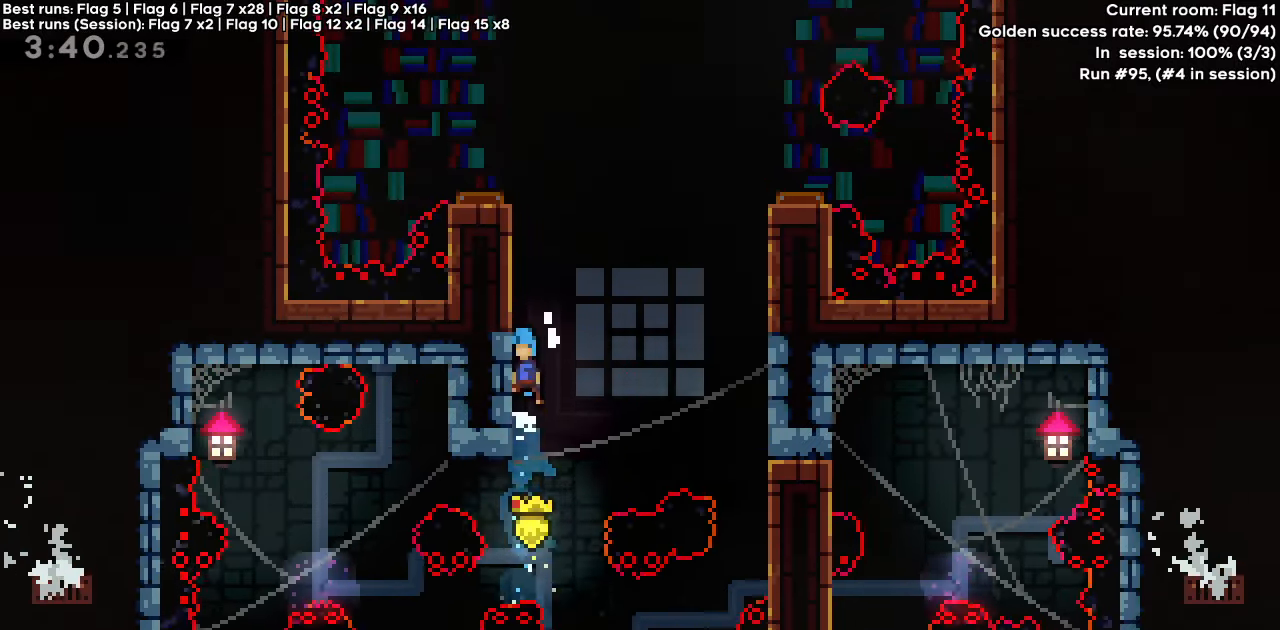
{"keys": ["grab", "jump", "up"], "events": [[117, "jump", "up"], [217, "jump", "down"], [400, "jump", "up"], [500, "jump", "down"]]}
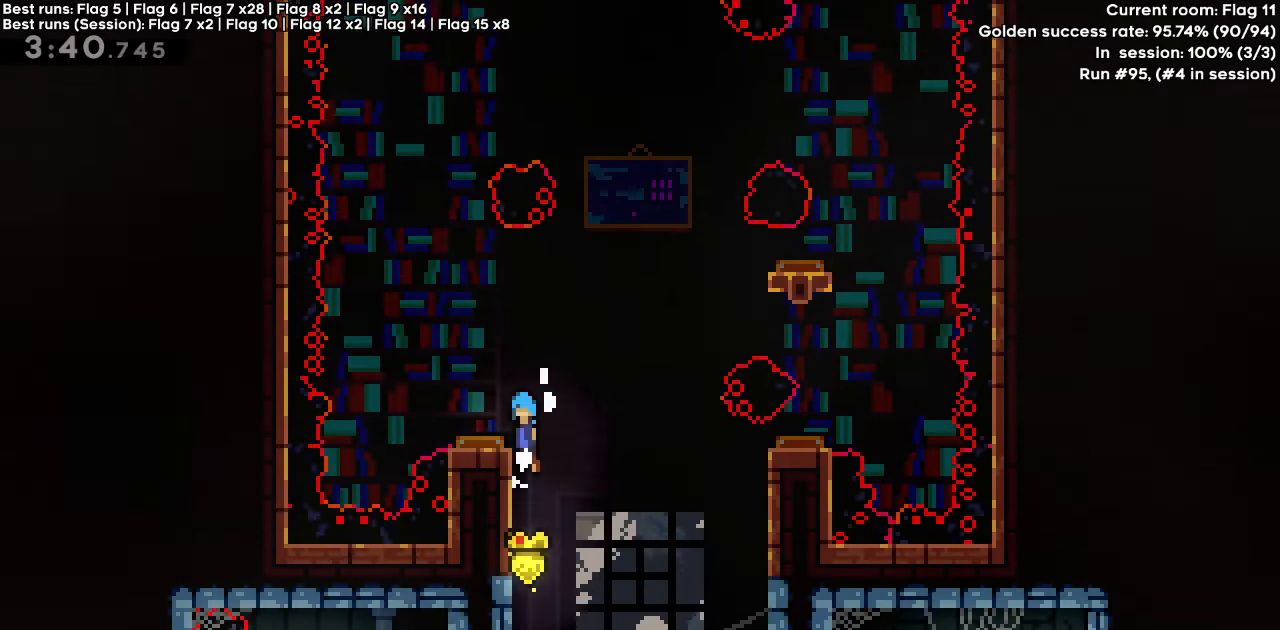
{"keys": [], "events": [[283, "left", "down"], [333, "jump", "up"], [333, "up", "up"], [367, "grab", "up"], [367, "left", "up"]]}
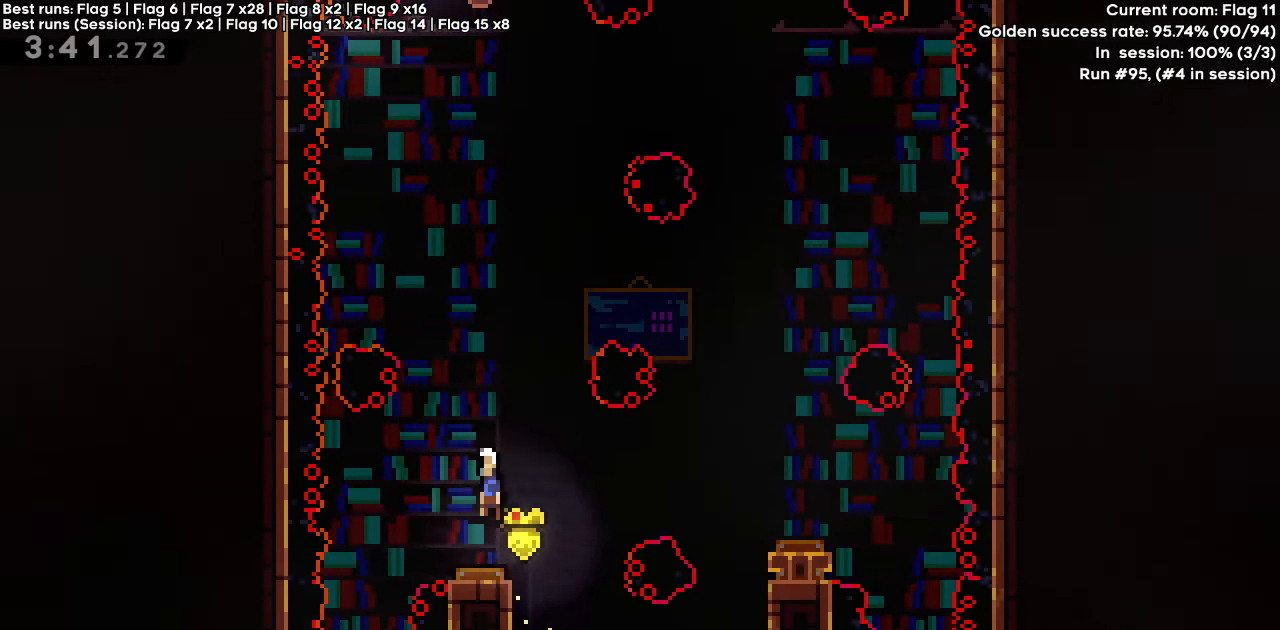
{"keys": ["right"], "events": [[167, "right", "down"]]}
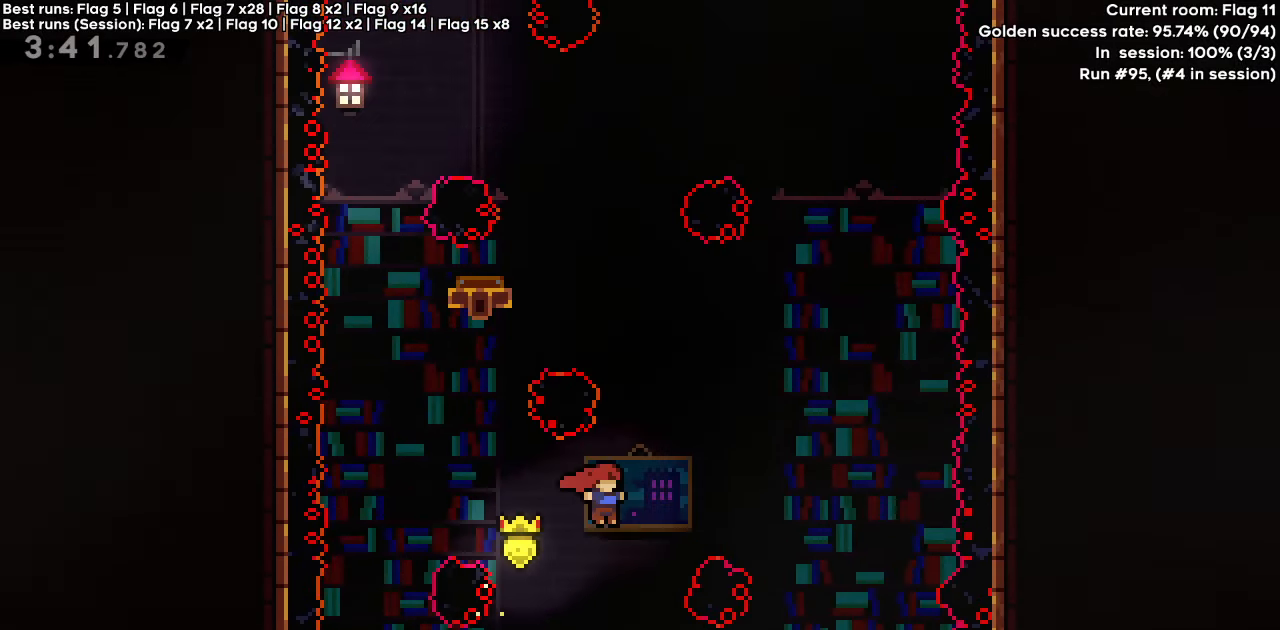
{"keys": ["left"], "events": [[133, "up", "down"], [167, "dash", "down"], [167, "right", "up"], [317, "left", "down"], [367, "dash", "up"], [367, "up", "up"]]}
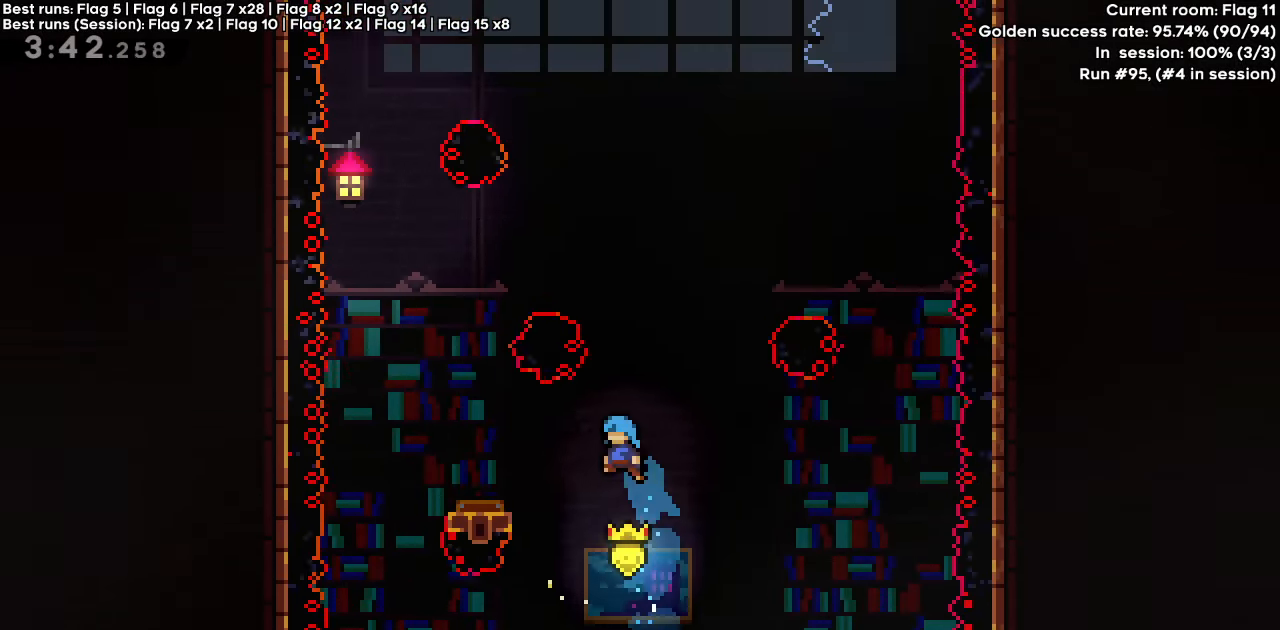
{"keys": ["right"], "events": [[367, "left", "up"], [467, "right", "down"]]}
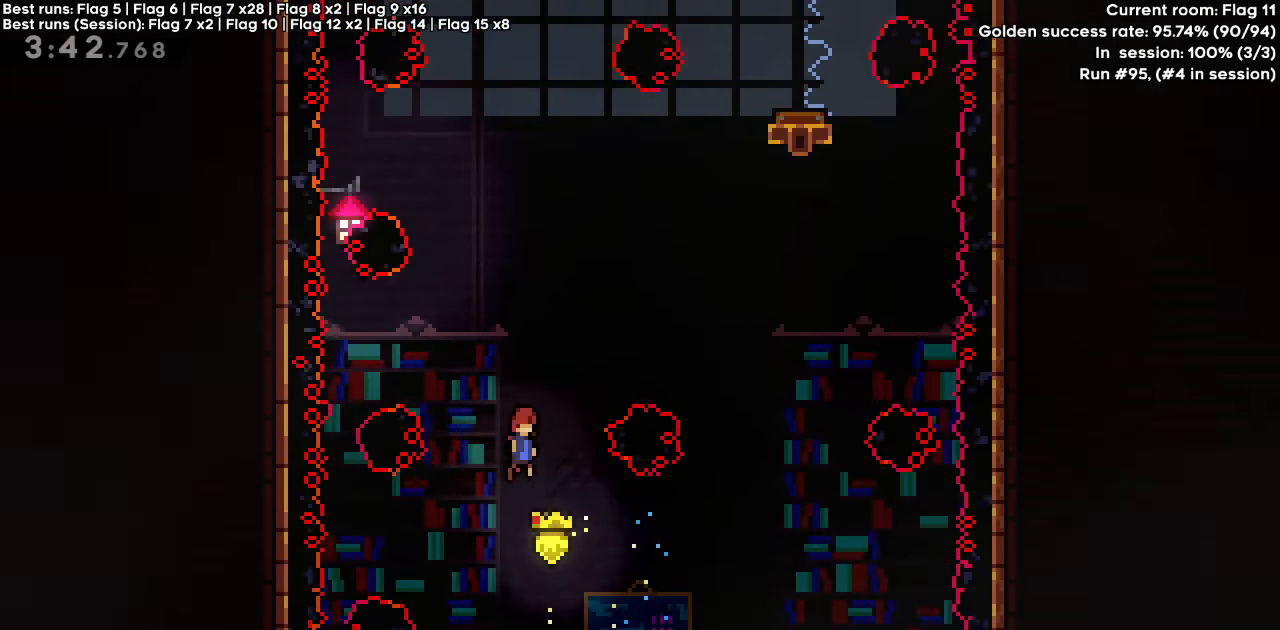
{"keys": ["dash", "right"], "events": [[67, "right", "up"], [350, "dash", "down"], [350, "right", "down"], [350, "up", "down"], [483, "up", "up"]]}
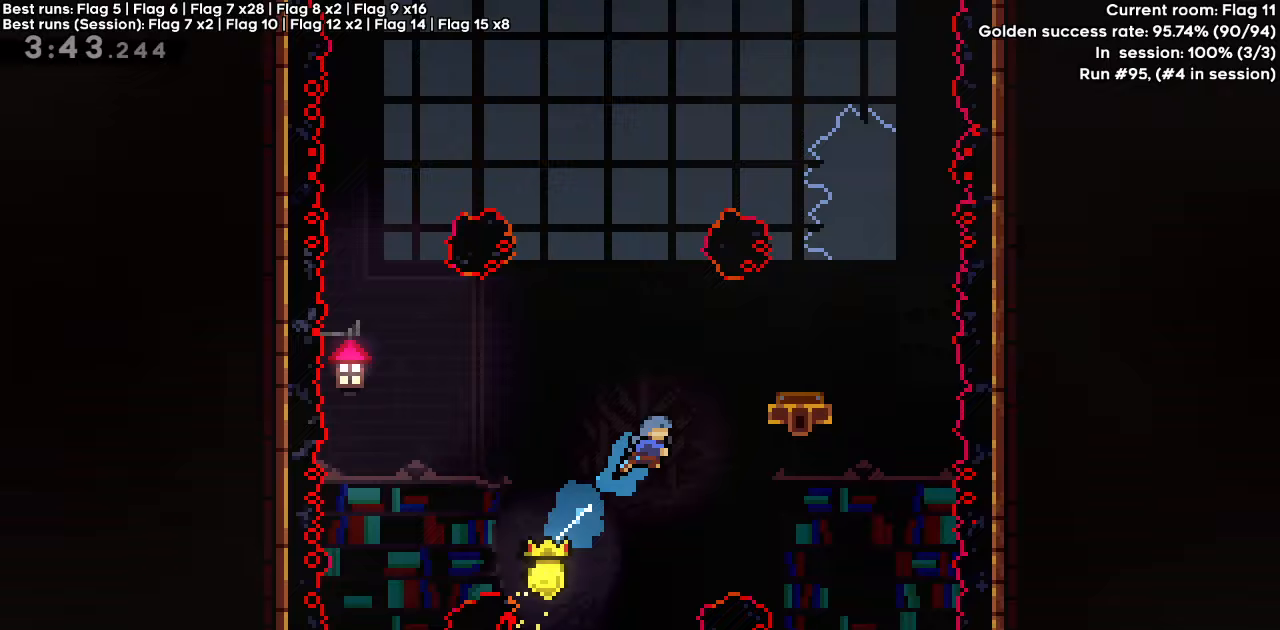
{"keys": ["left"], "events": [[33, "dash", "up"], [350, "right", "up"], [500, "left", "down"]]}
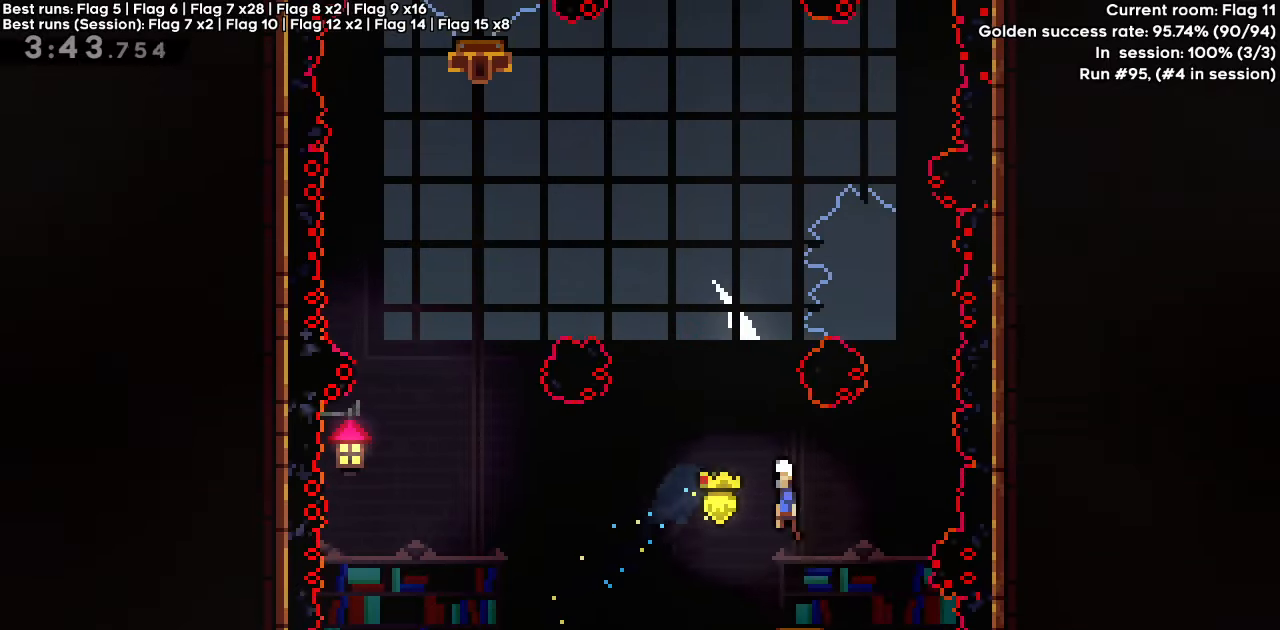
{"keys": ["dash", "left", "up"], "events": [[50, "left", "up"], [417, "left", "down"], [417, "up", "down"], [467, "dash", "down"]]}
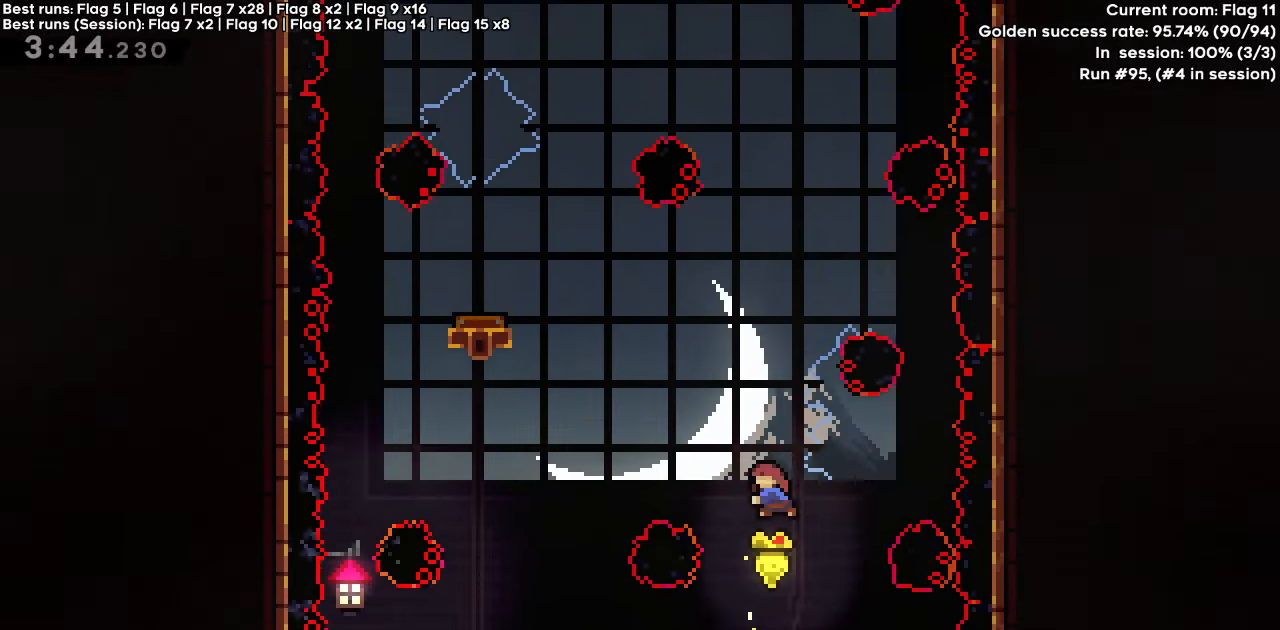
{"keys": ["left"], "events": [[150, "dash", "up"], [150, "up", "up"]]}
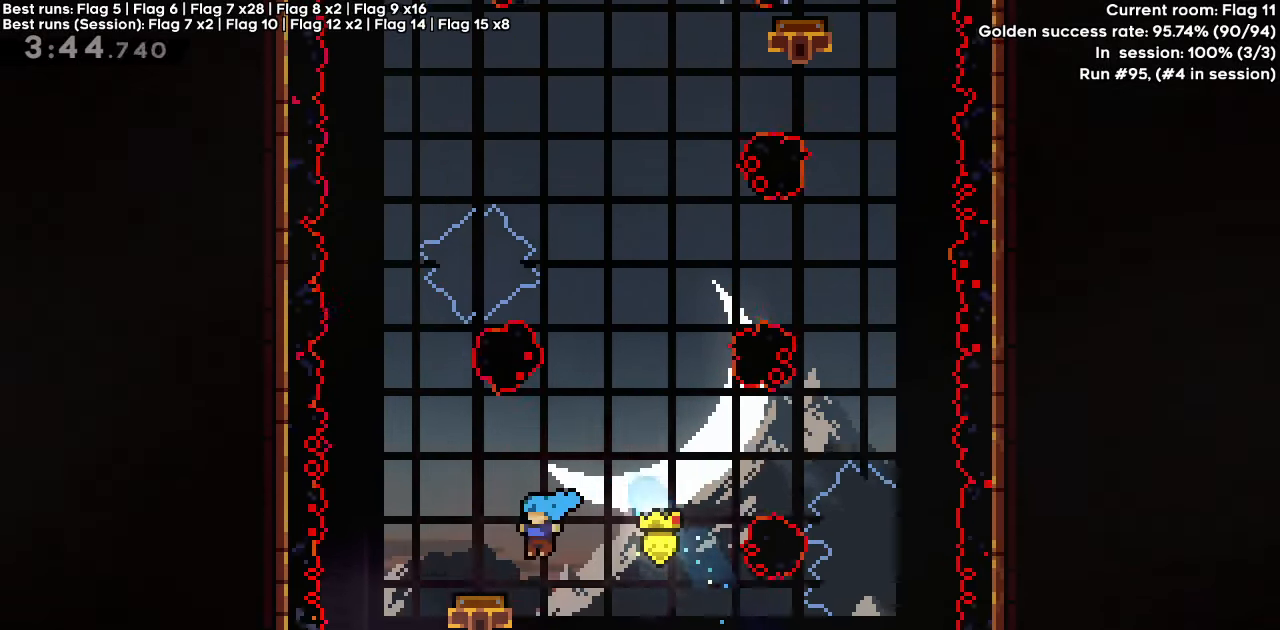
{"keys": ["right"], "events": [[217, "left", "up"], [500, "right", "down"]]}
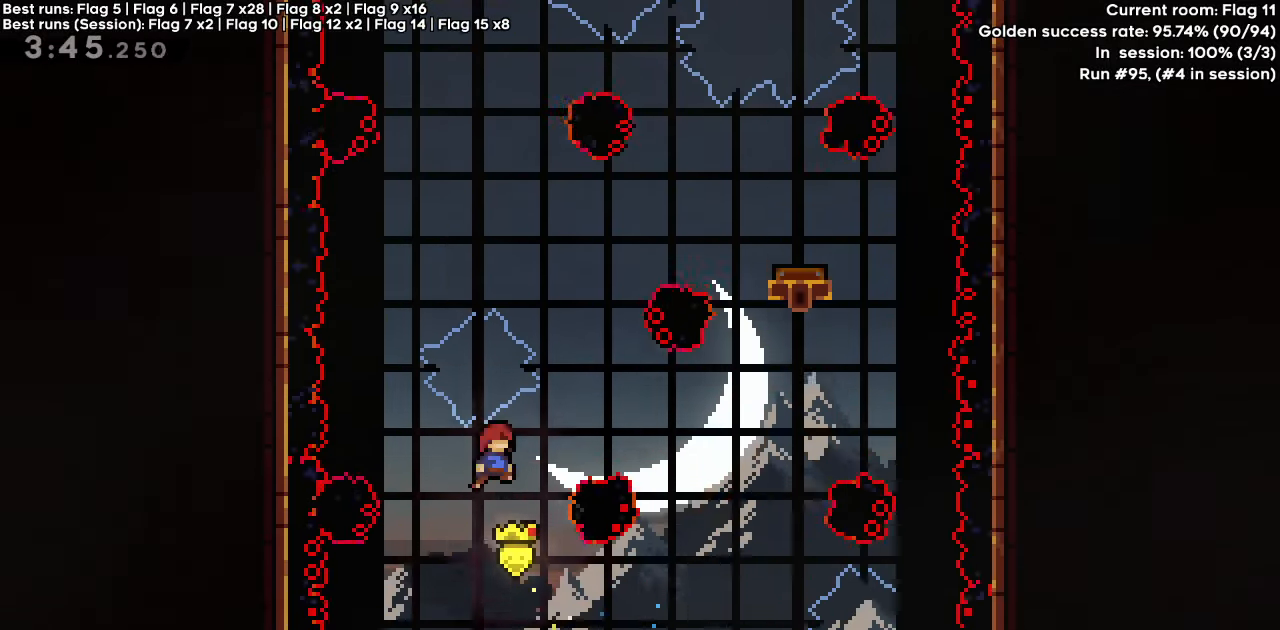
{"keys": ["right"], "events": [[183, "up", "down"], [233, "dash", "down"], [367, "up", "up"], [417, "dash", "up"]]}
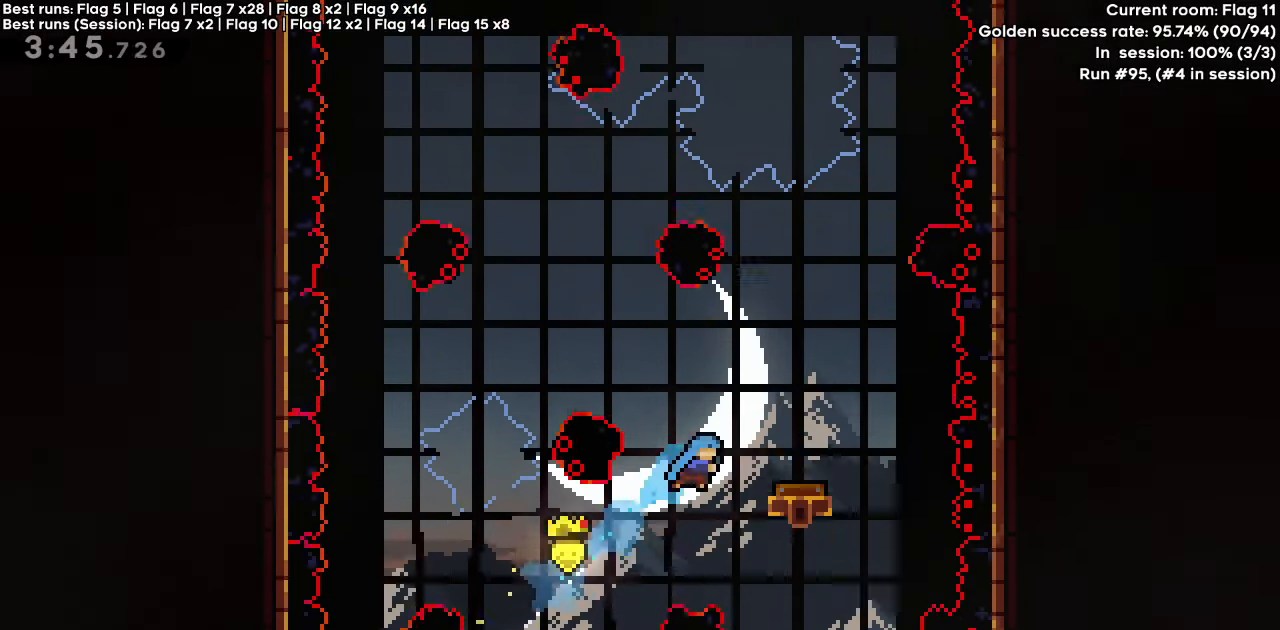
{"keys": [], "events": [[200, "right", "up"], [300, "left", "down"], [483, "left", "up"]]}
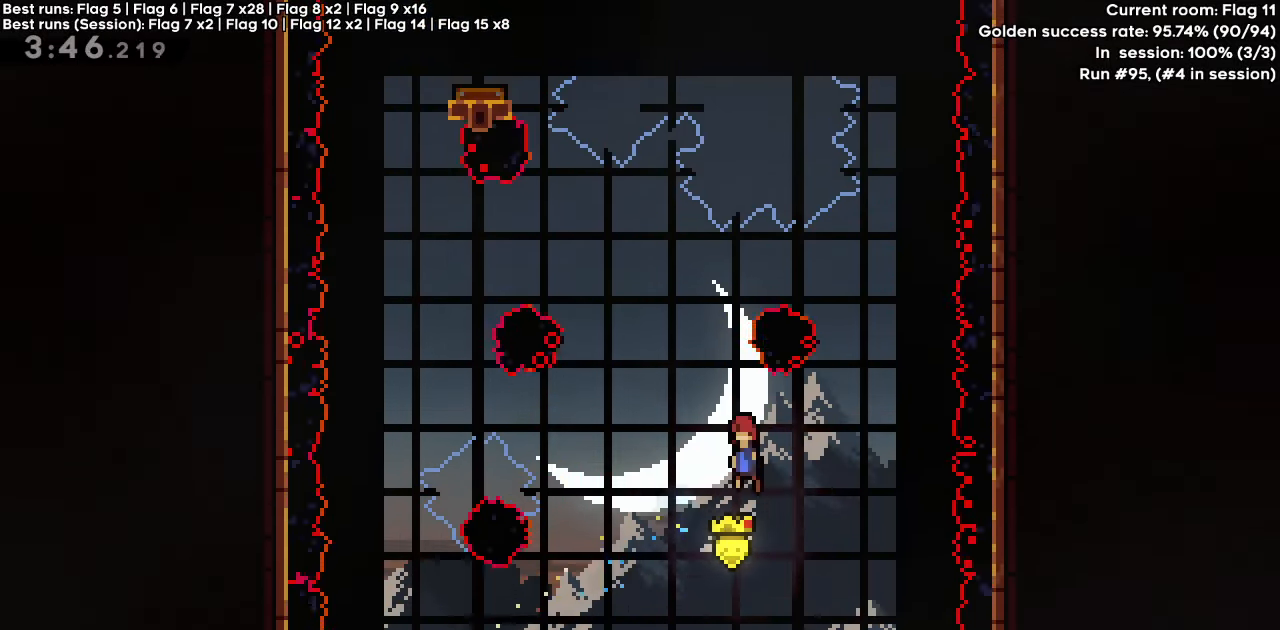
{"keys": ["left"], "events": [[167, "left", "down"], [167, "up", "down"], [217, "dash", "down"], [350, "up", "up"], [400, "dash", "up"]]}
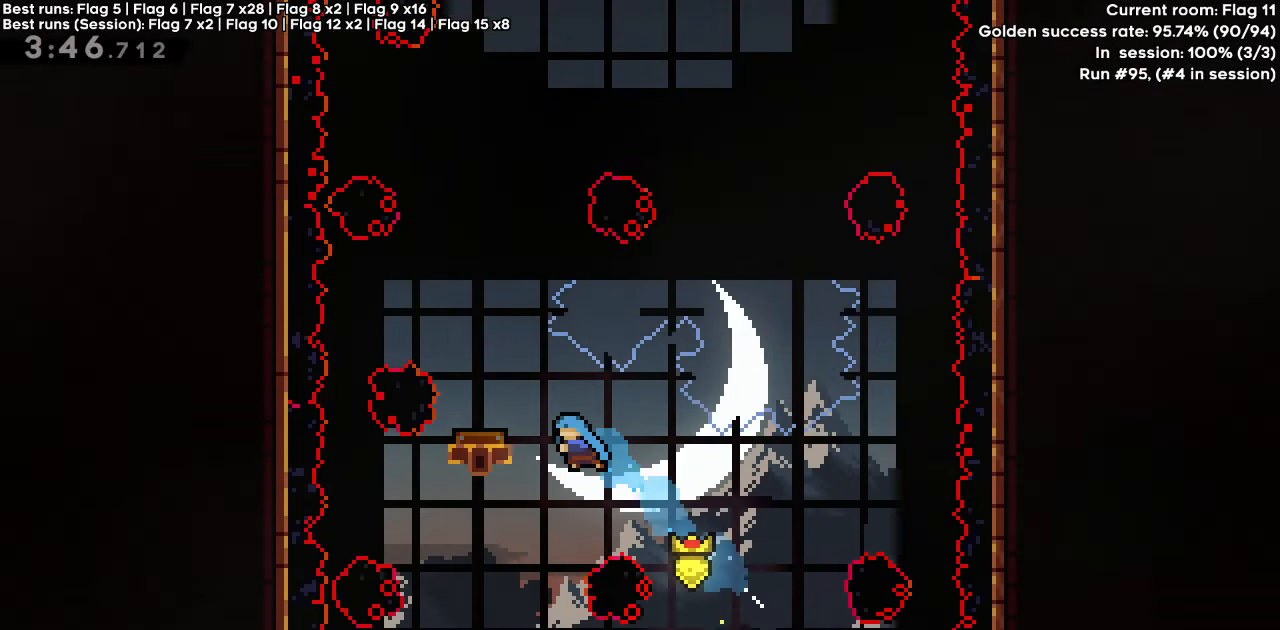
{"keys": [], "events": [[233, "left", "up"], [283, "right", "down"], [367, "right", "up"]]}
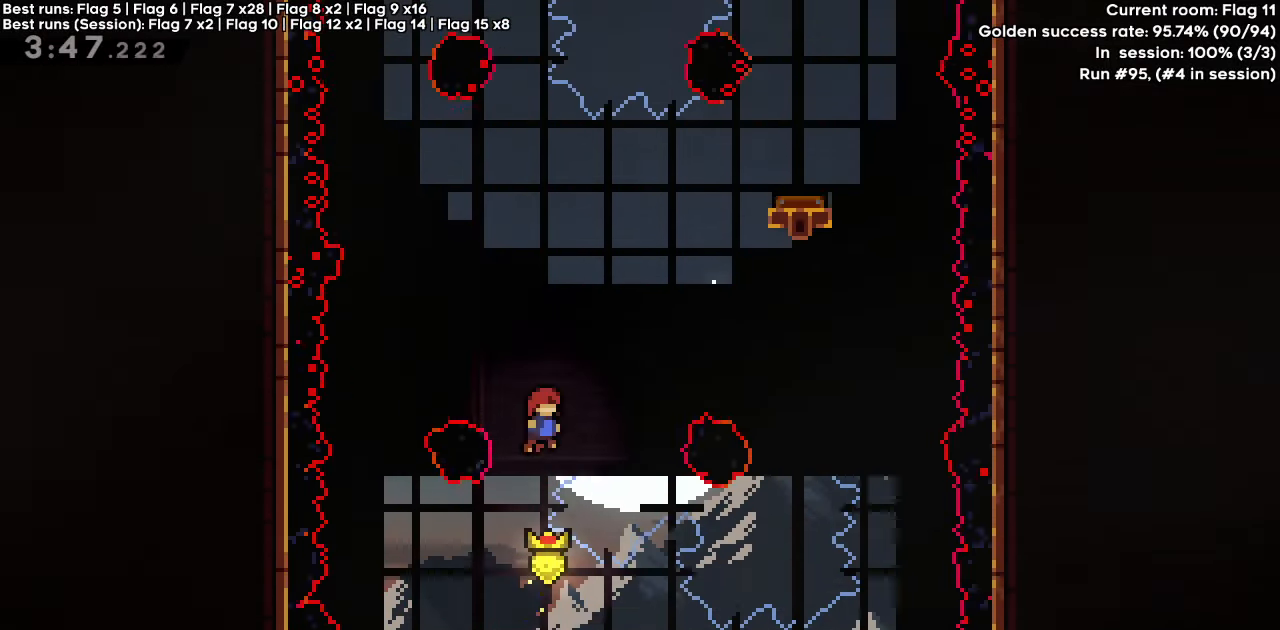
{"keys": ["right"], "events": [[67, "dash", "down"], [67, "right", "down"], [67, "up", "down"], [200, "dash", "up"], [200, "up", "up"]]}
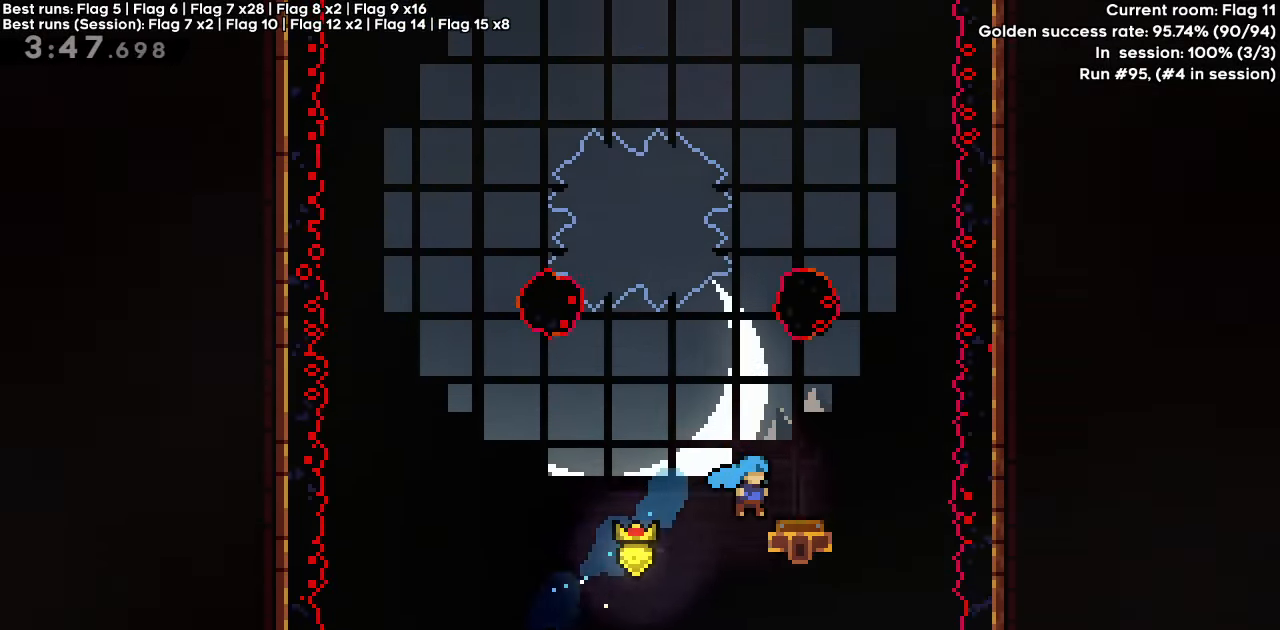
{"keys": [], "events": [[83, "right", "up"]]}
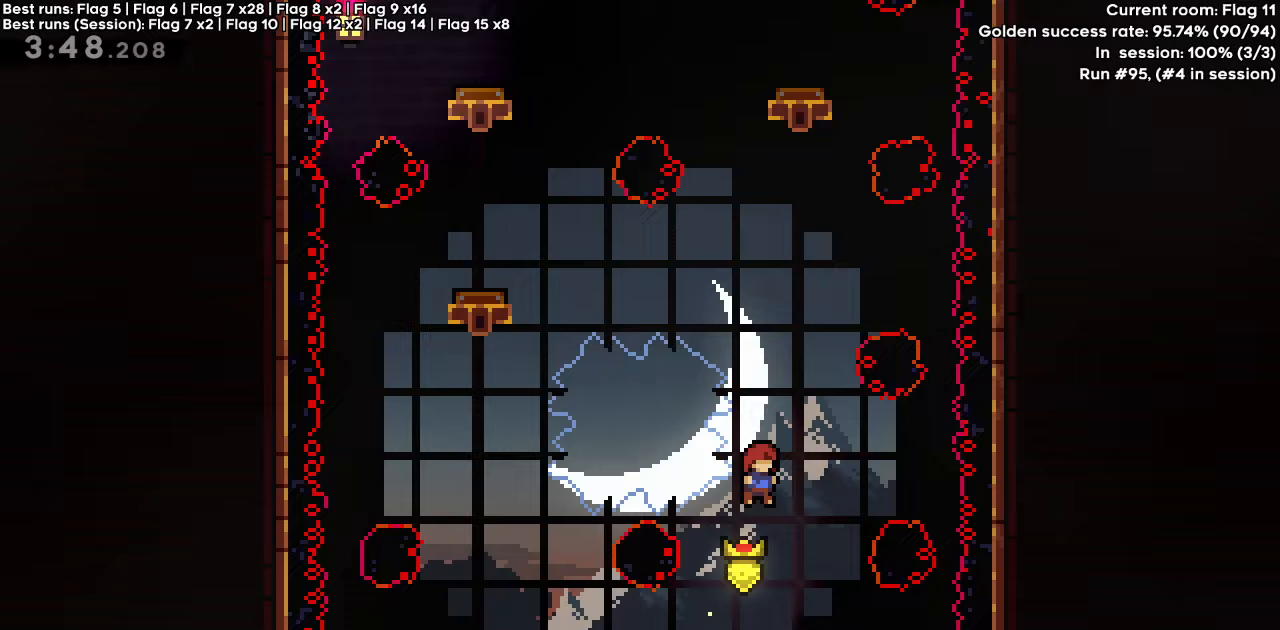
{"keys": ["left"], "events": [[83, "dash", "down"], [83, "left", "down"], [83, "up", "down"], [283, "dash", "up"], [283, "up", "up"]]}
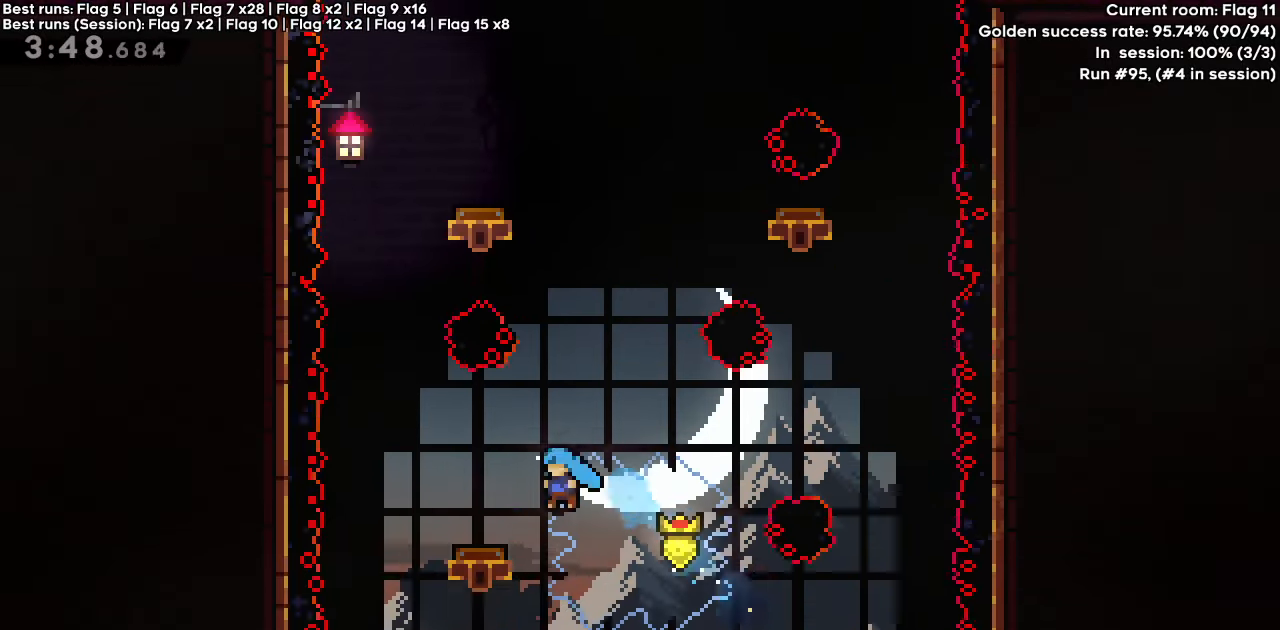
{"keys": ["right"], "events": [[250, "left", "up"], [433, "right", "down"]]}
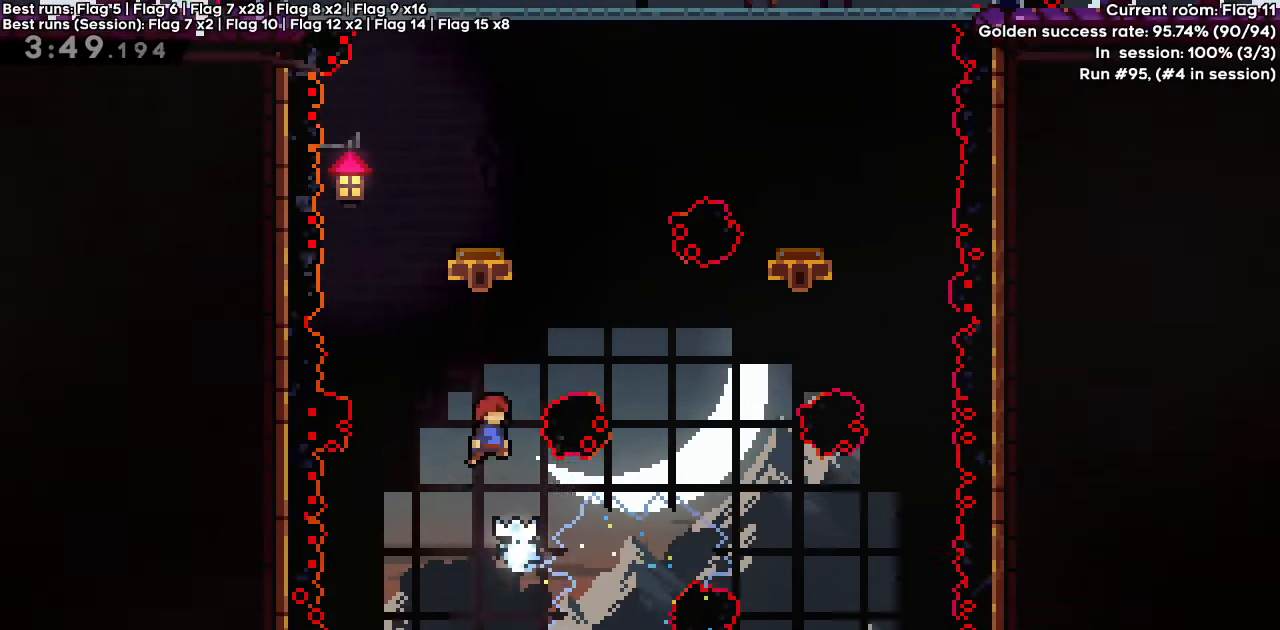
{"keys": [], "events": [[33, "dash", "down"], [33, "right", "up"], [33, "up", "down"], [217, "dash", "up"], [267, "up", "up"]]}
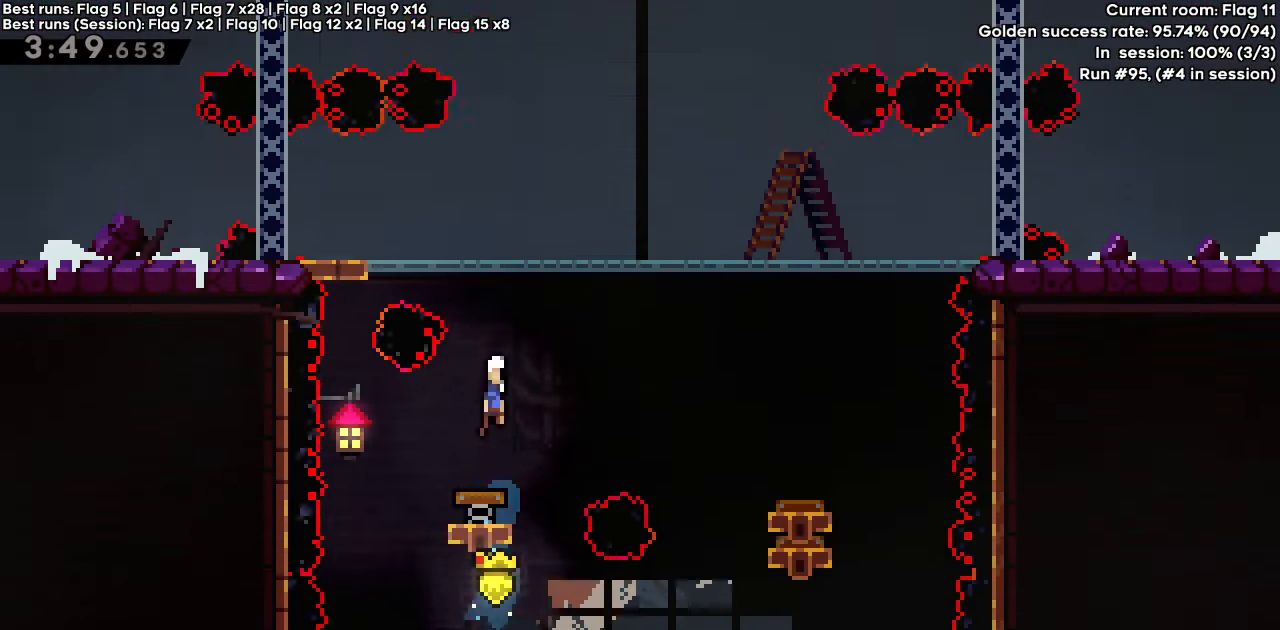
{"keys": [], "events": [[50, "right", "down"], [317, "right", "up"]]}
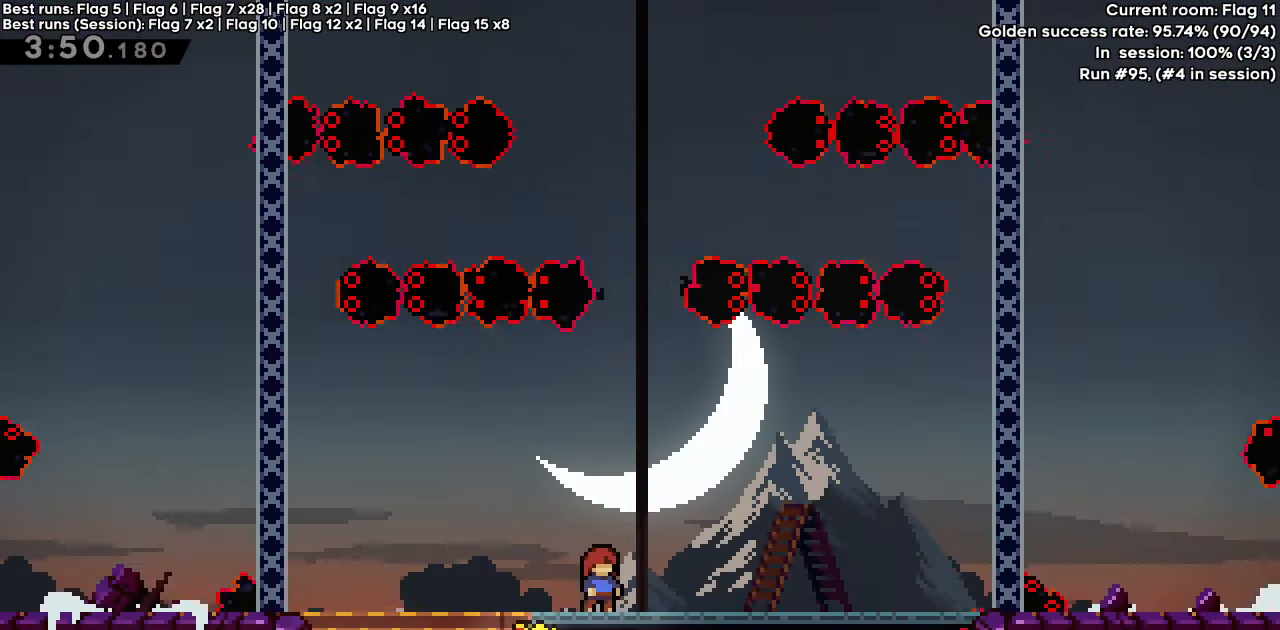
{"keys": [], "events": []}
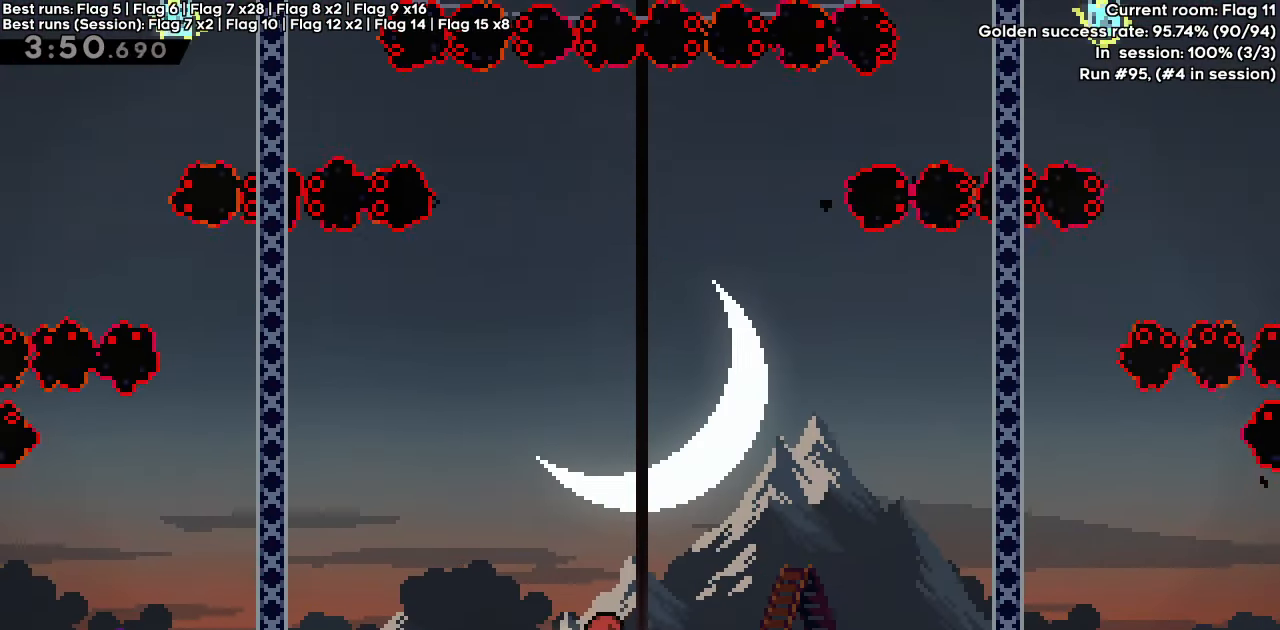
{"keys": ["down"], "events": [[317, "down", "down"]]}
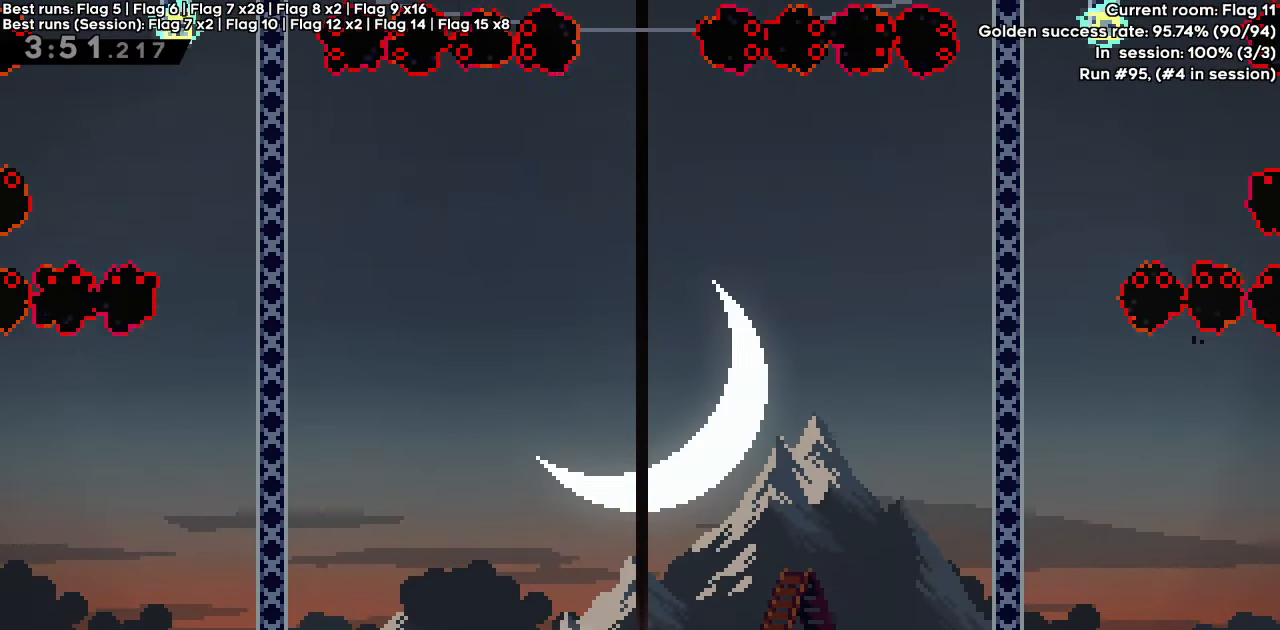
{"keys": ["down"], "events": []}
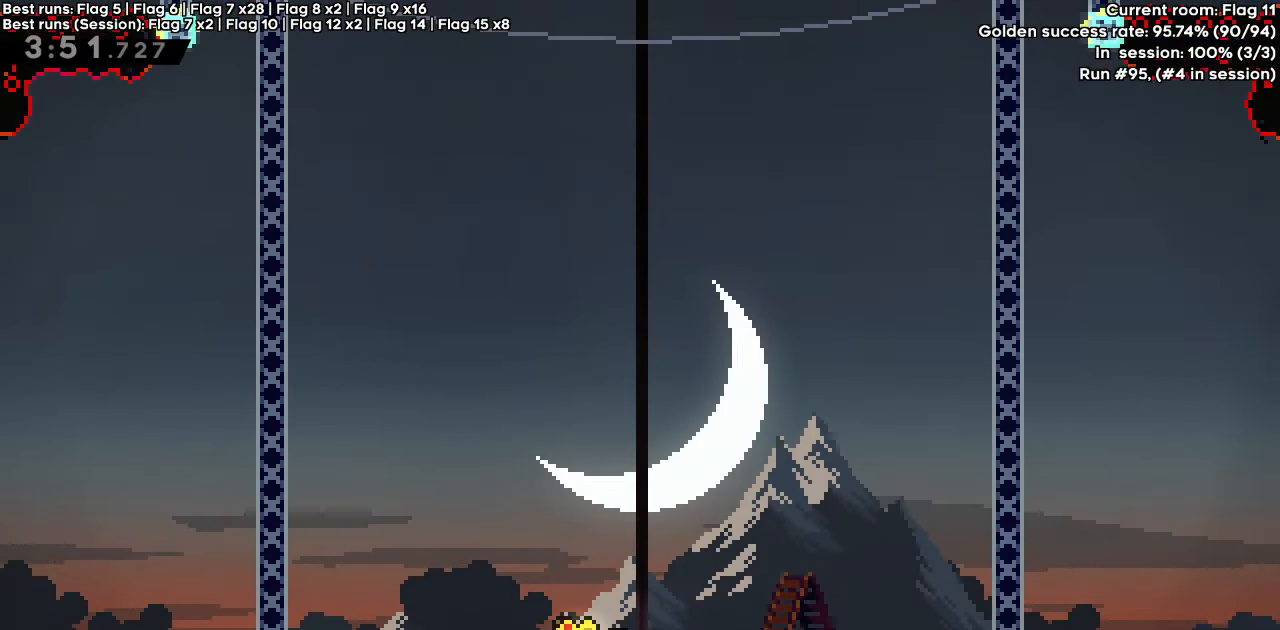
{"keys": ["down"], "events": []}
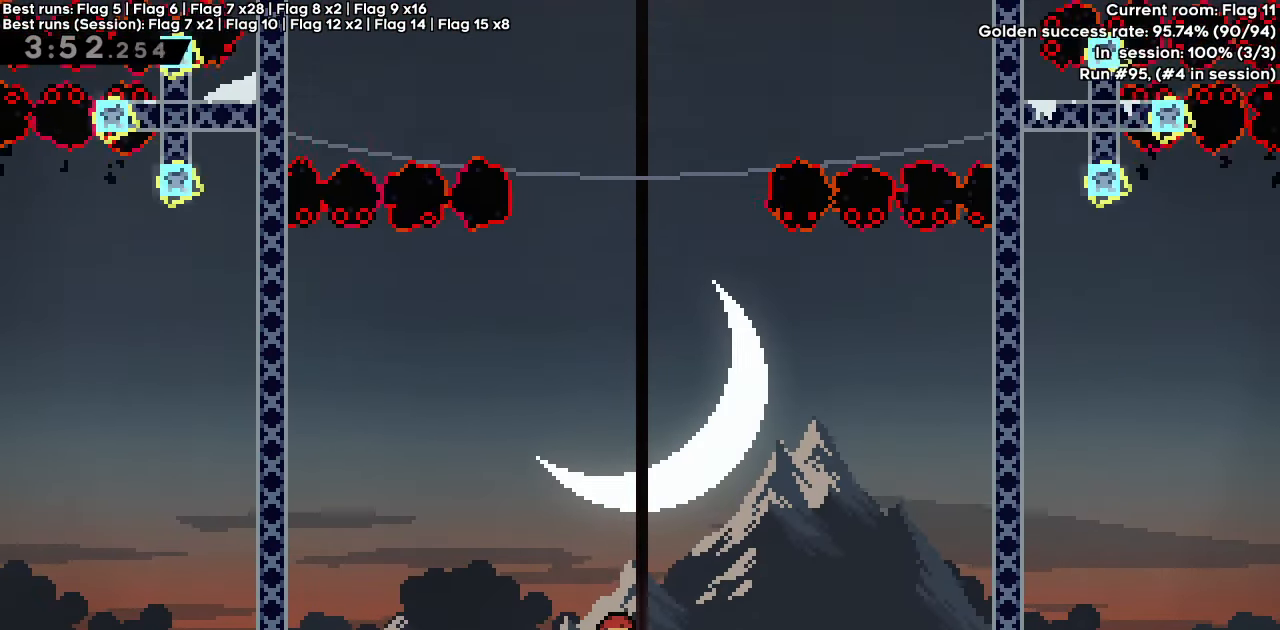
{"keys": ["down"], "events": []}
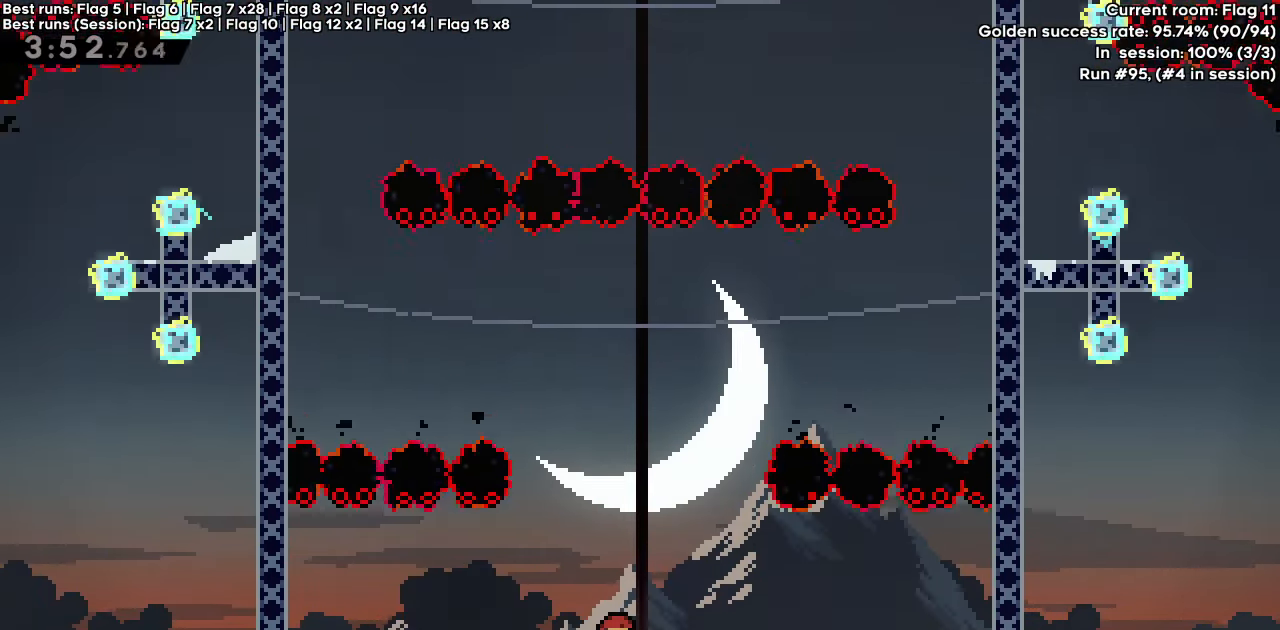
{"keys": [], "events": [[83, "left", "down"], [133, "dash", "down"], [183, "jump", "down"], [367, "dash", "up"], [367, "jump", "up"], [417, "down", "up"], [467, "left", "up"]]}
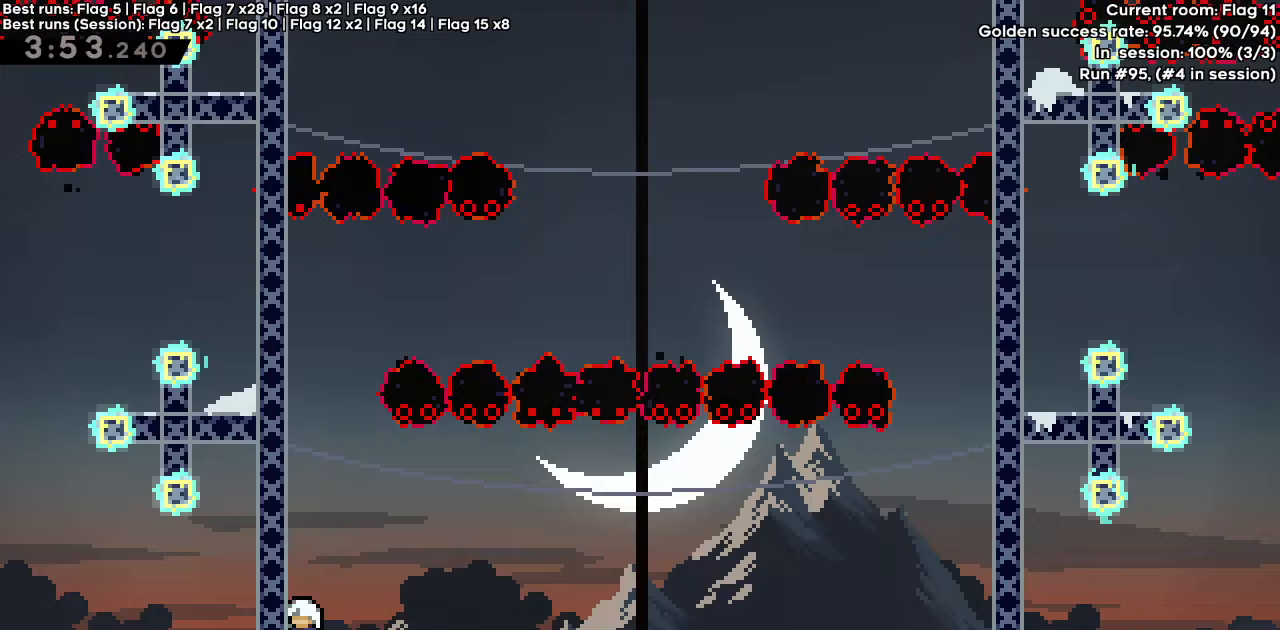
{"keys": [], "events": [[167, "down", "down"], [167, "right", "down"], [250, "dash", "down"], [283, "jump", "down"], [383, "dash", "up"], [383, "down", "up"], [383, "jump", "up"], [433, "right", "up"]]}